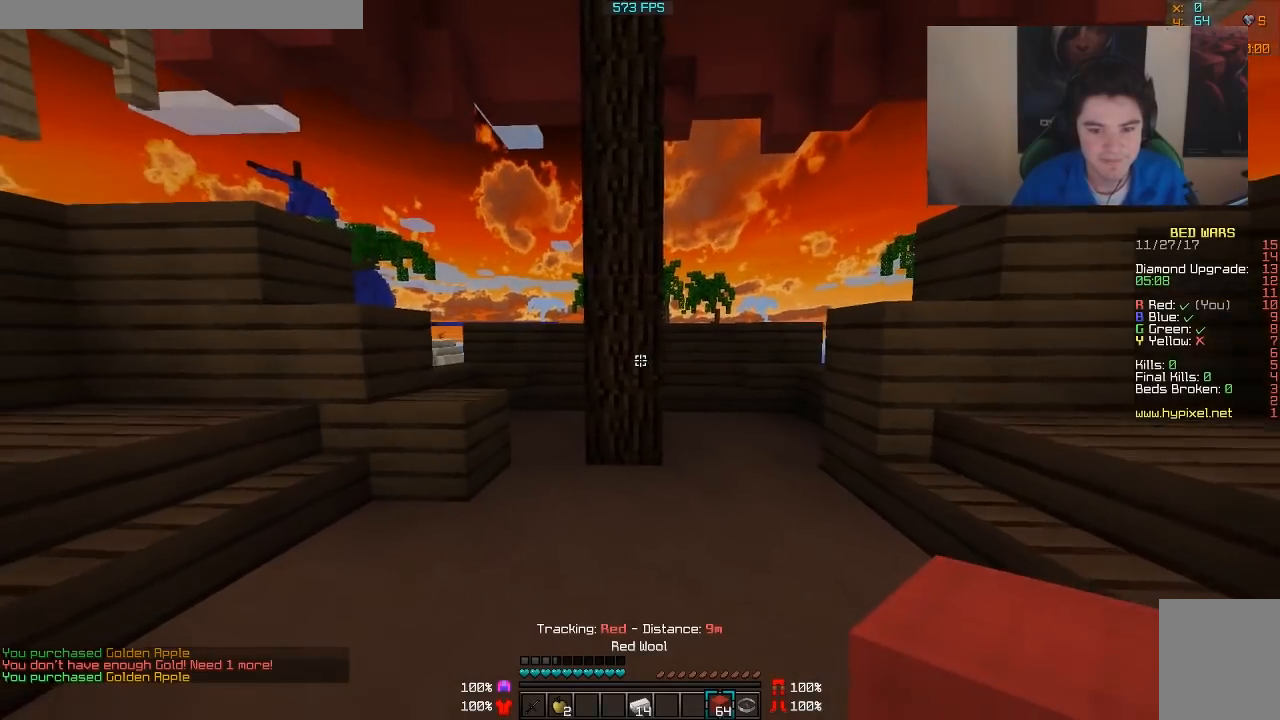
Gameplay with keyboard and mouse; each line is a JSON object with the keys and mouse buttons held at the frame after it. "events" lists presses ("down") and releases ("up") of "a", "d", "s", "w", "mouse_left" and "mouse_right" between this image and that frame as [ms after this image, input, new state], when the widget could be followed in between. "mouse_left", "mouse_right" = the "left", "right" buttons of the "mouse" list. No other keys are recorded. Fast repeated clicks can show as one long hold. Mouse movement is not recorded.
{"keys": ["a", "w"], "mouse": [], "events": [[217, "a", "down"]]}
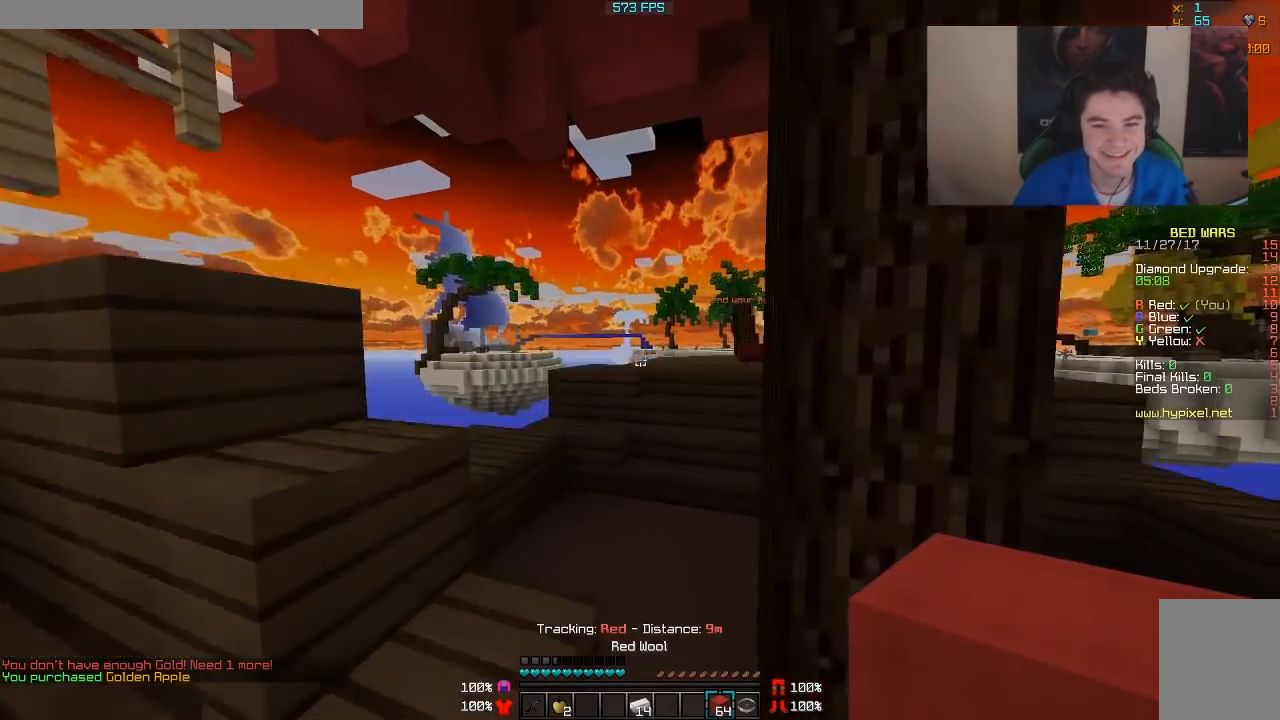
{"keys": ["d", "w"], "mouse": [], "events": [[17, "a", "up"], [467, "d", "down"]]}
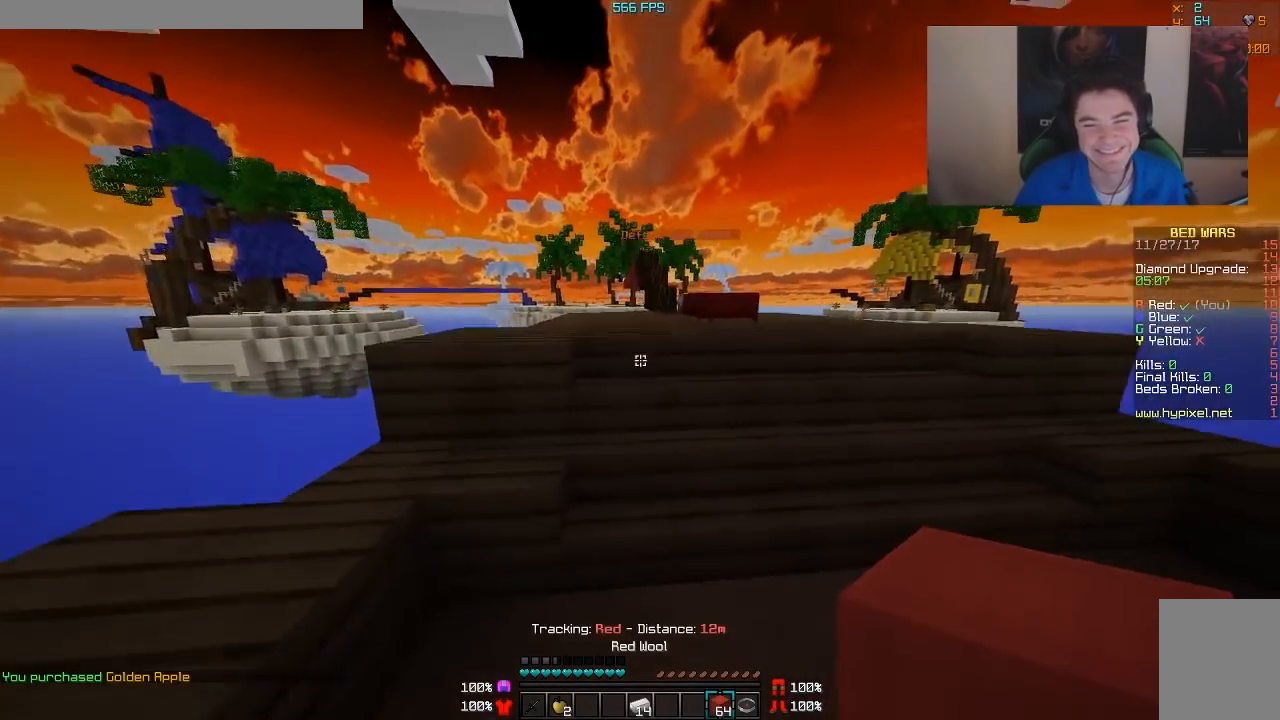
{"keys": ["a", "w"], "mouse": [], "events": [[217, "d", "up"], [417, "a", "down"]]}
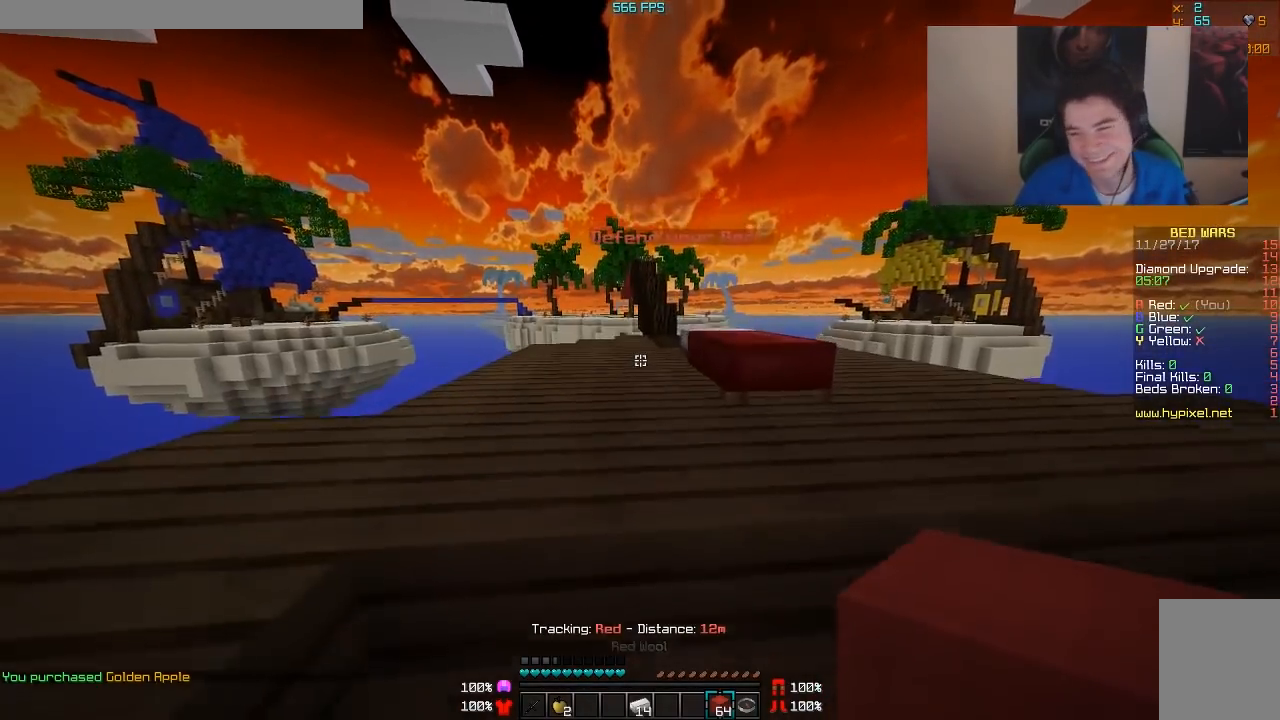
{"keys": ["w"], "mouse": [], "events": [[117, "a", "up"]]}
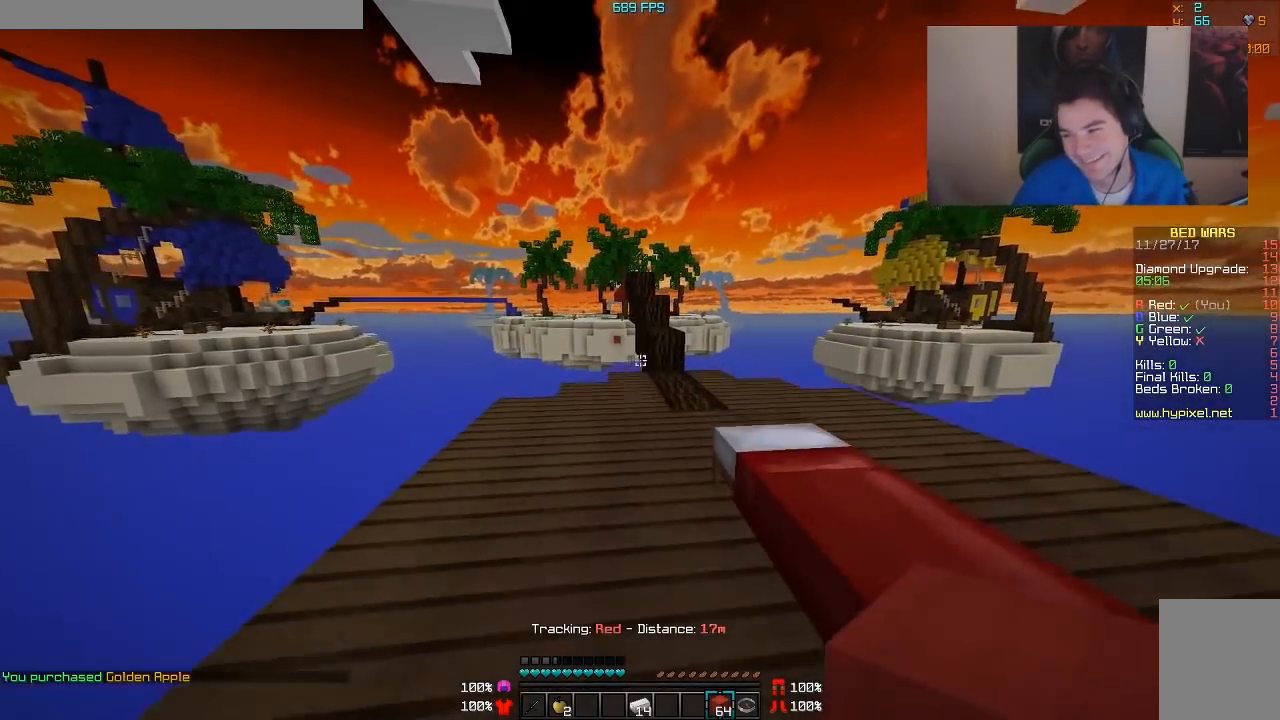
{"keys": ["d", "w"], "mouse": [], "events": [[367, "d", "down"]]}
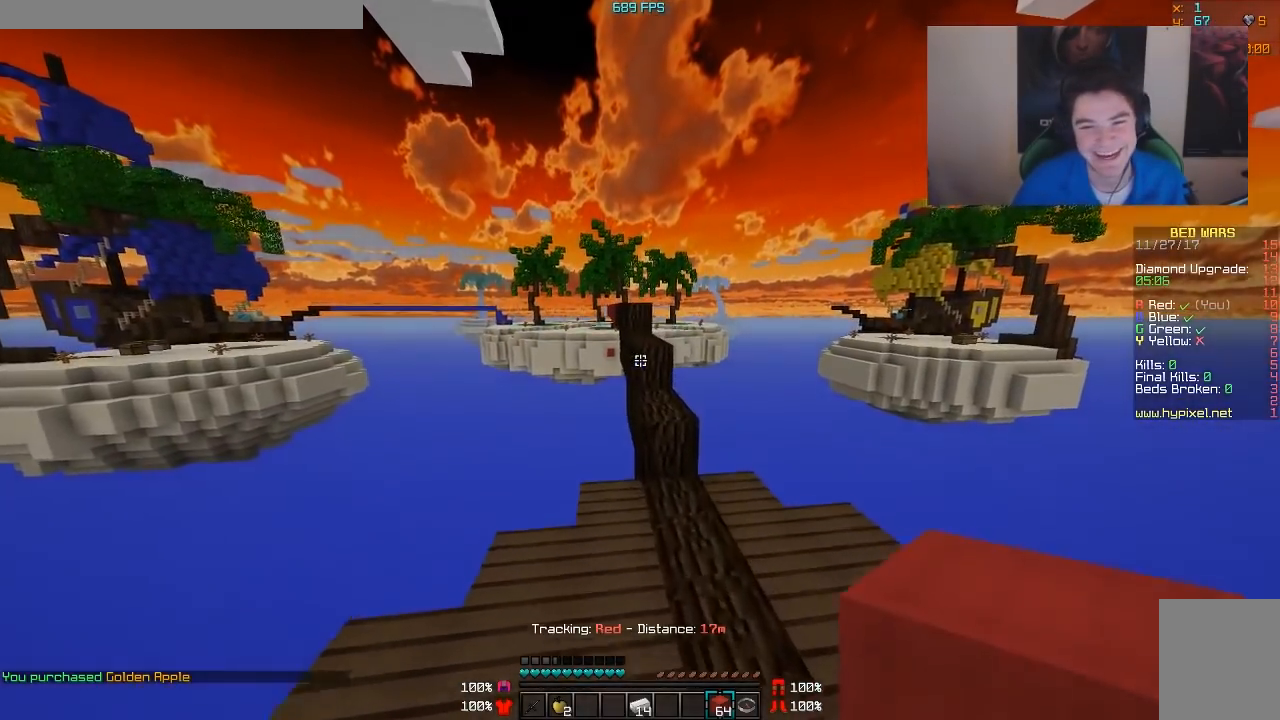
{"keys": ["w"], "mouse": [], "events": [[17, "d", "up"], [17, "mouse_left", "down"], [117, "mouse_left", "up"], [217, "mouse_left", "down"], [317, "mouse_left", "up"], [417, "mouse_left", "down"], [467, "mouse_left", "up"]]}
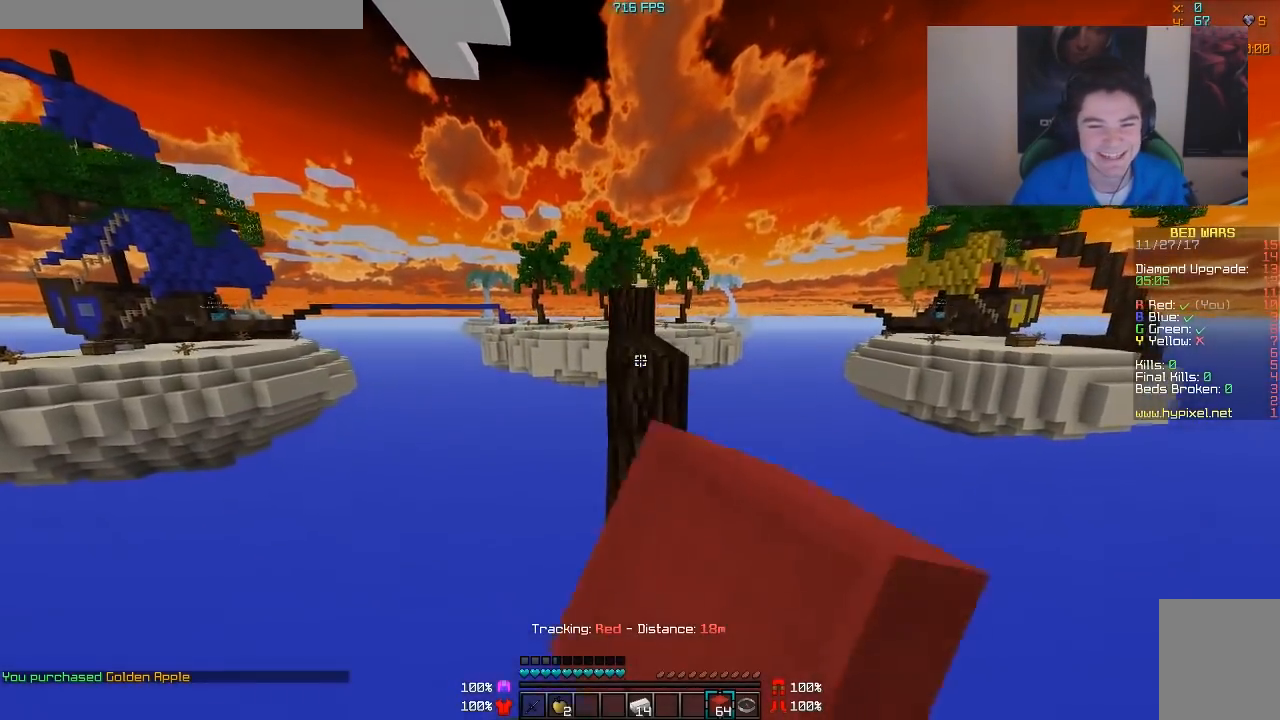
{"keys": ["w"], "mouse": ["left"], "events": [[67, "mouse_left", "down"], [217, "mouse_left", "up"], [467, "mouse_left", "down"]]}
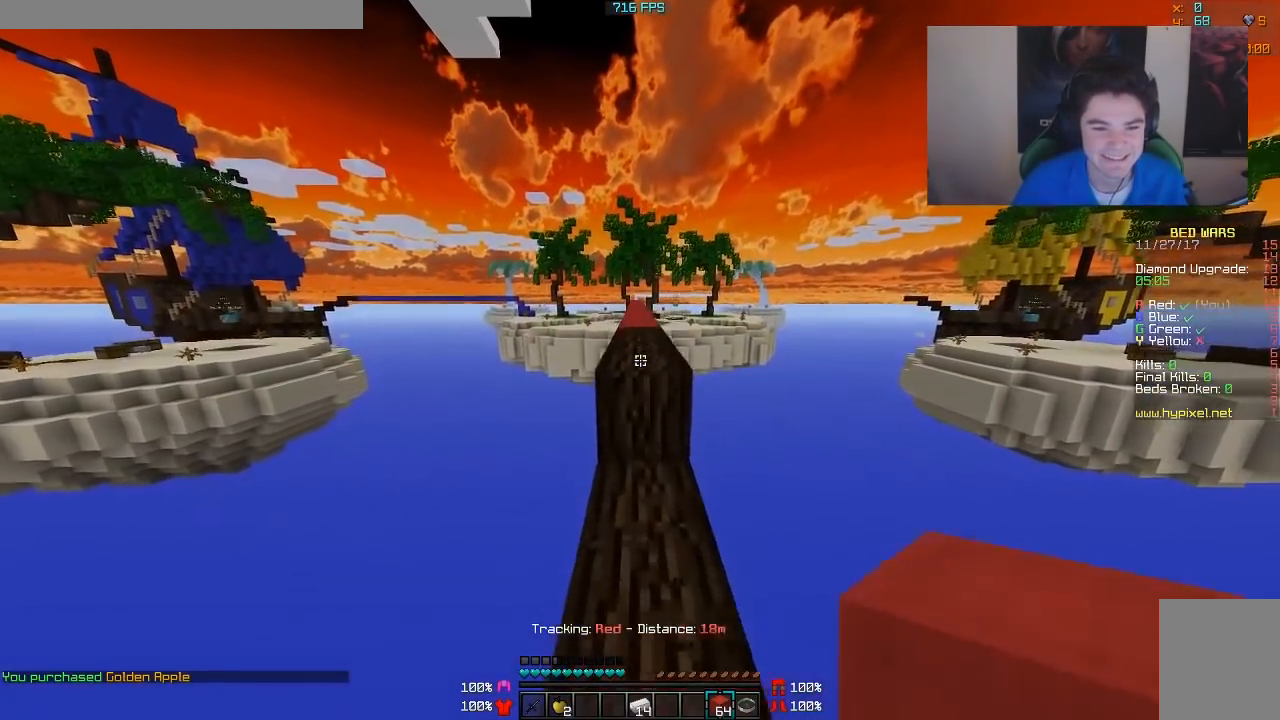
{"keys": ["w"], "mouse": ["left"], "events": [[117, "mouse_left", "up"], [267, "mouse_left", "down"], [367, "mouse_left", "up"], [467, "mouse_left", "down"]]}
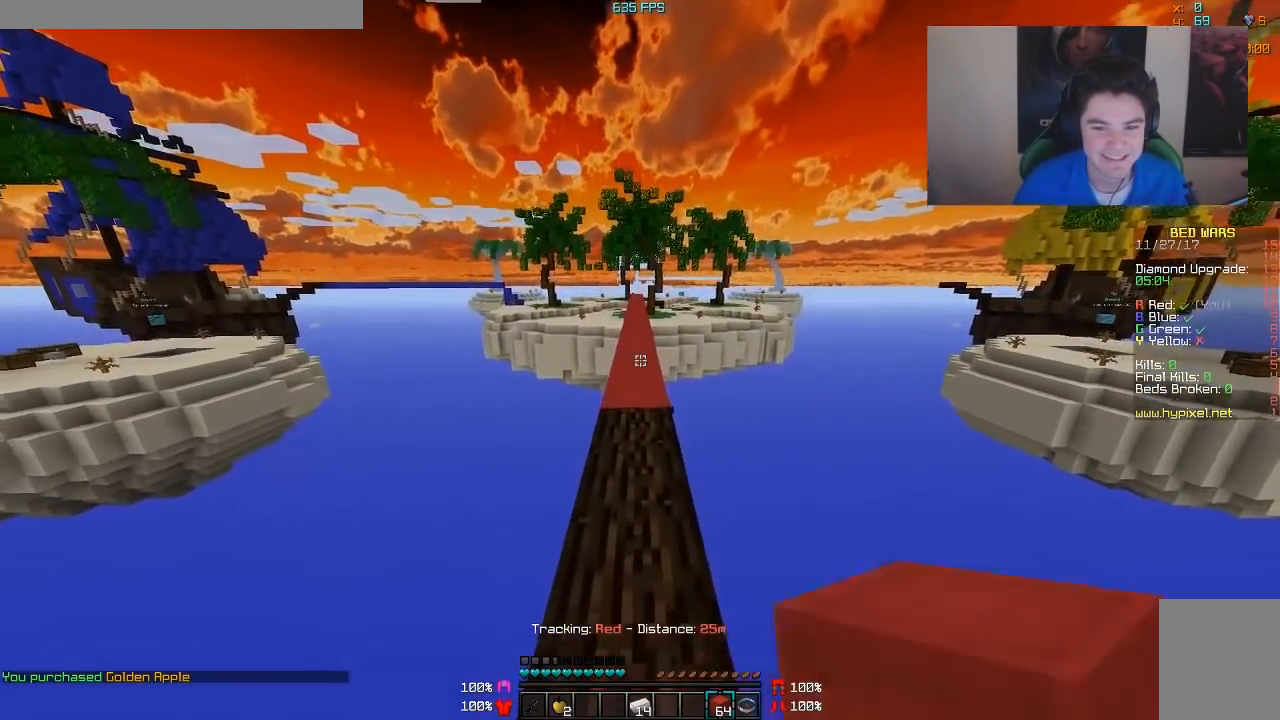
{"keys": ["w"], "mouse": ["left"], "events": [[117, "mouse_left", "up"], [217, "mouse_left", "down"], [317, "mouse_left", "up"], [417, "mouse_left", "down"]]}
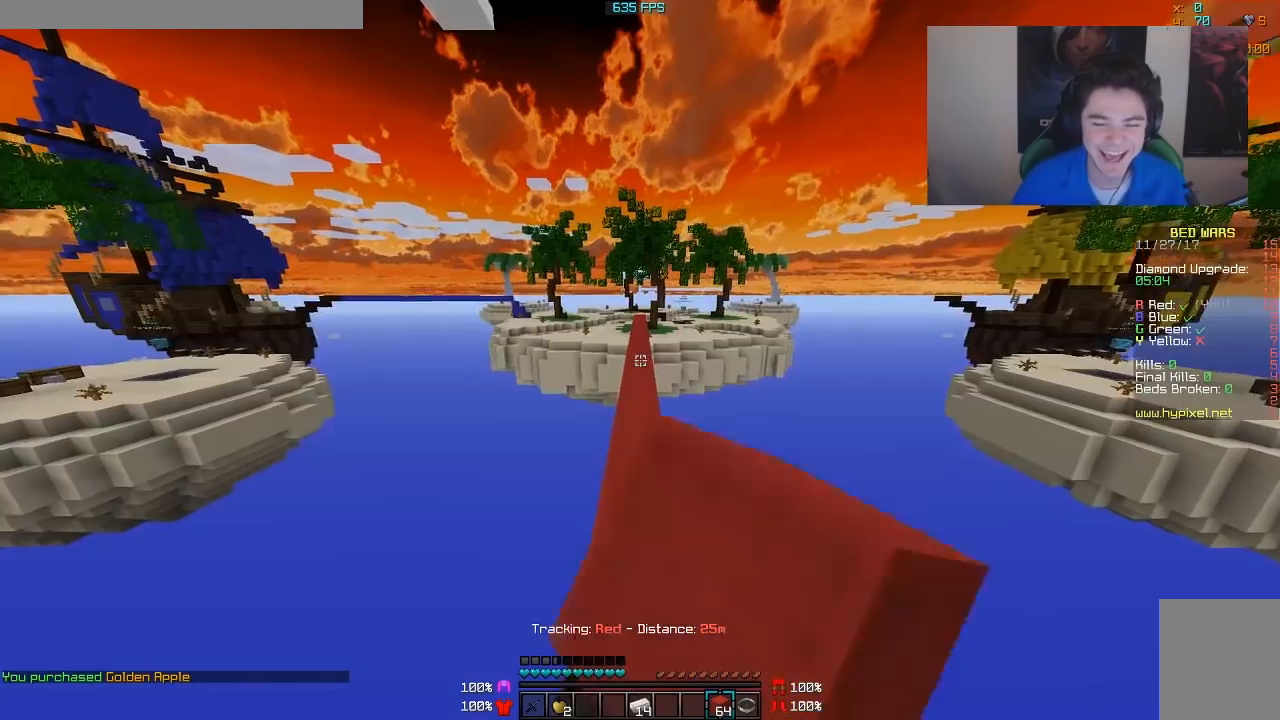
{"keys": ["w"], "mouse": [], "events": [[17, "mouse_left", "up"], [67, "mouse_left", "down"], [217, "mouse_left", "up"], [317, "mouse_left", "down"], [417, "mouse_left", "up"]]}
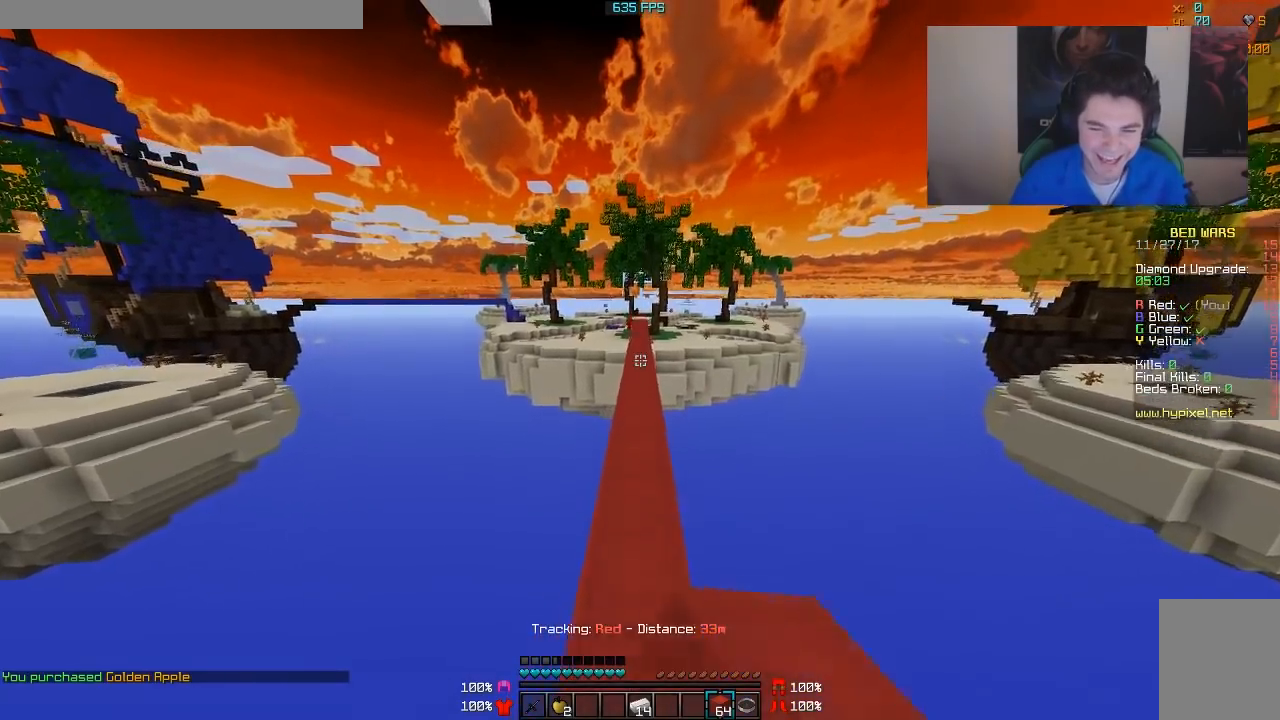
{"keys": ["w"], "mouse": [], "events": [[17, "mouse_left", "down"], [117, "mouse_left", "up"], [167, "mouse_left", "down"], [267, "mouse_left", "up"]]}
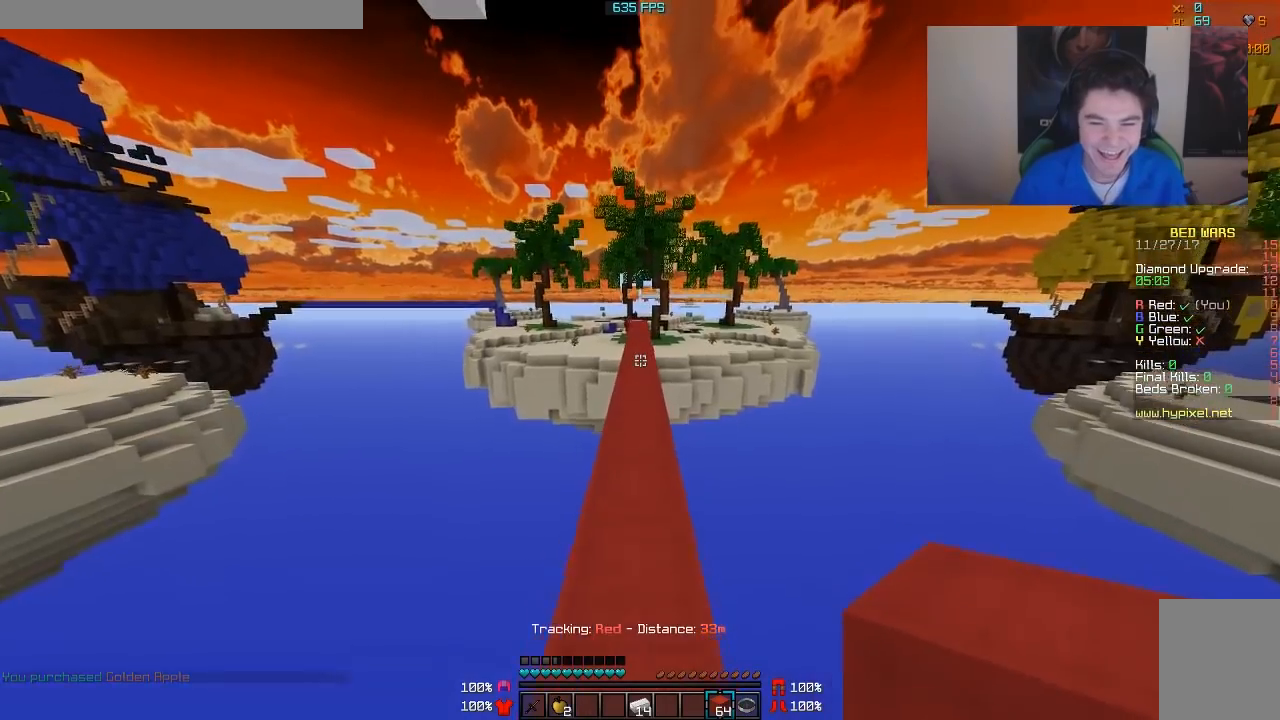
{"keys": ["w"], "mouse": [], "events": [[317, "mouse_left", "down"], [417, "mouse_left", "up"]]}
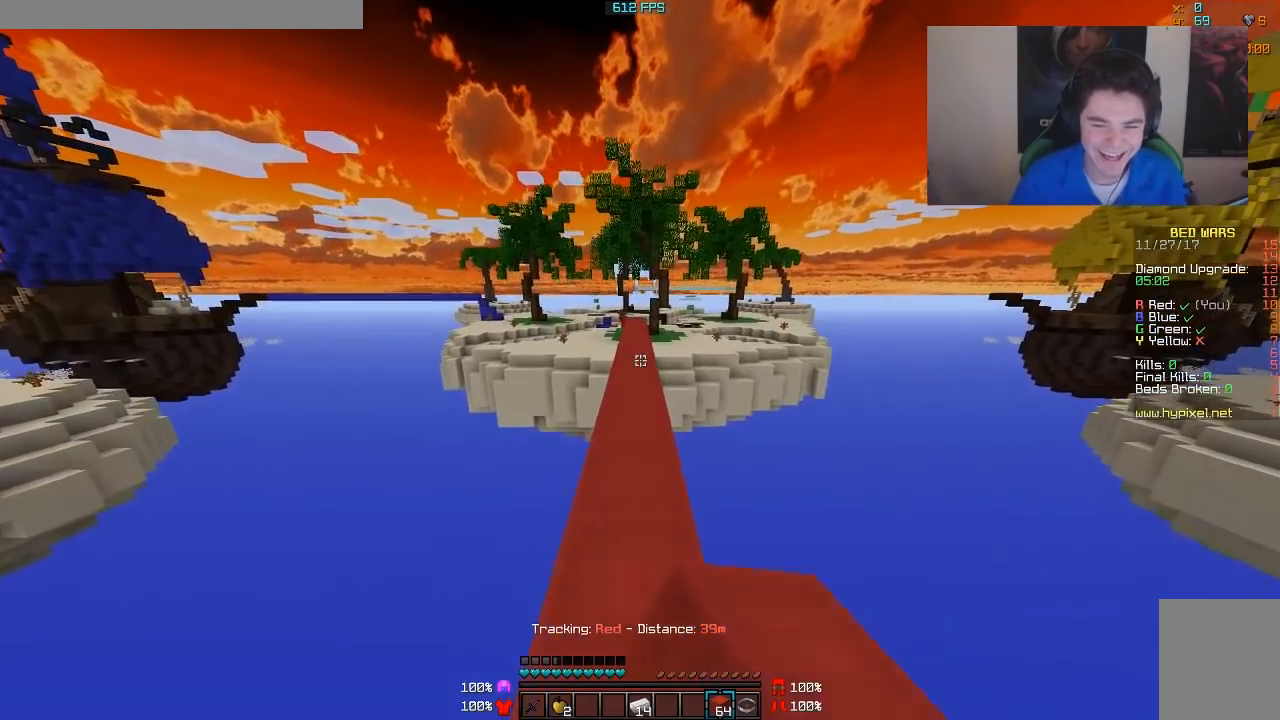
{"keys": ["w"], "mouse": [], "events": [[17, "mouse_left", "down"], [167, "mouse_left", "up"], [217, "mouse_left", "down"], [367, "mouse_left", "up"]]}
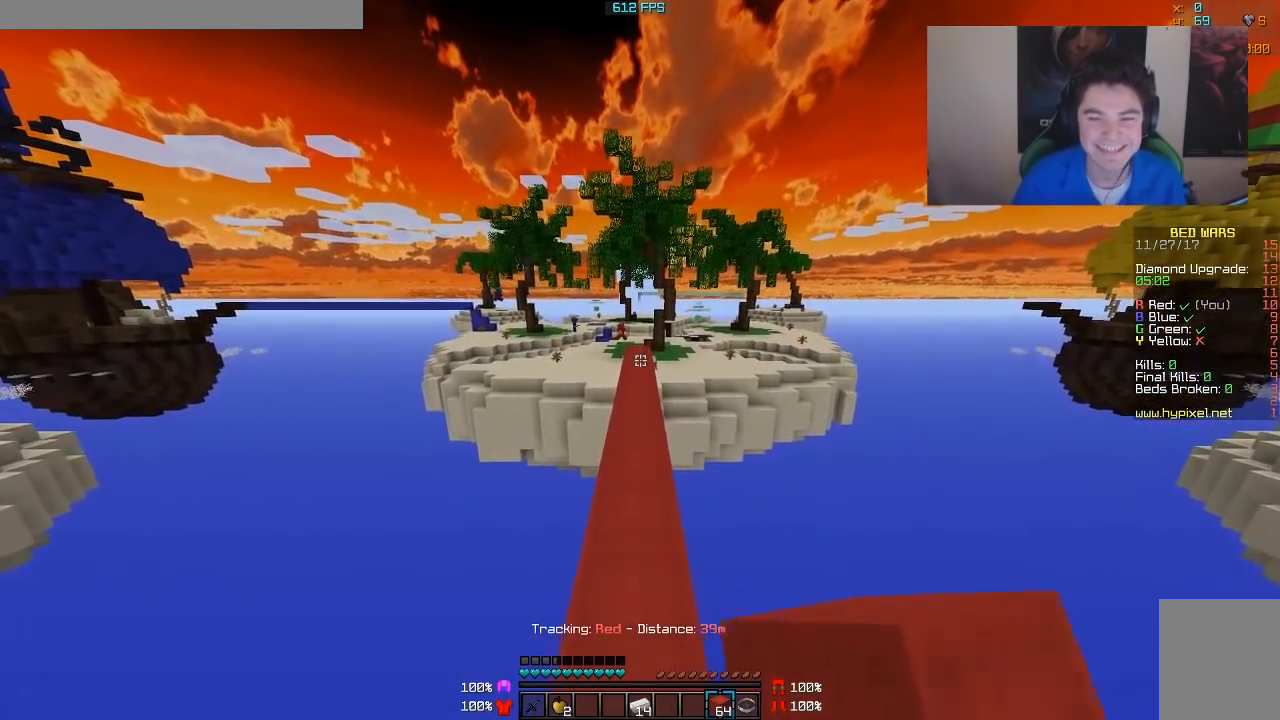
{"keys": ["w"], "mouse": [], "events": []}
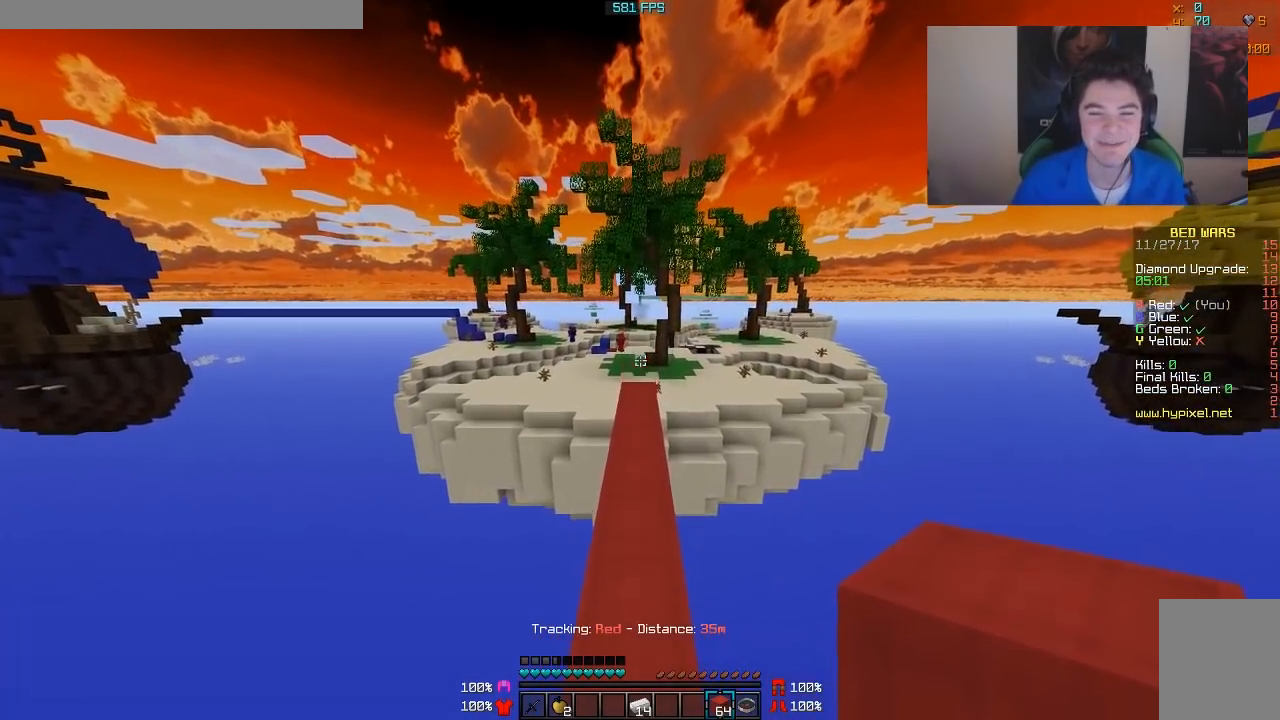
{"keys": ["w"], "mouse": [], "events": []}
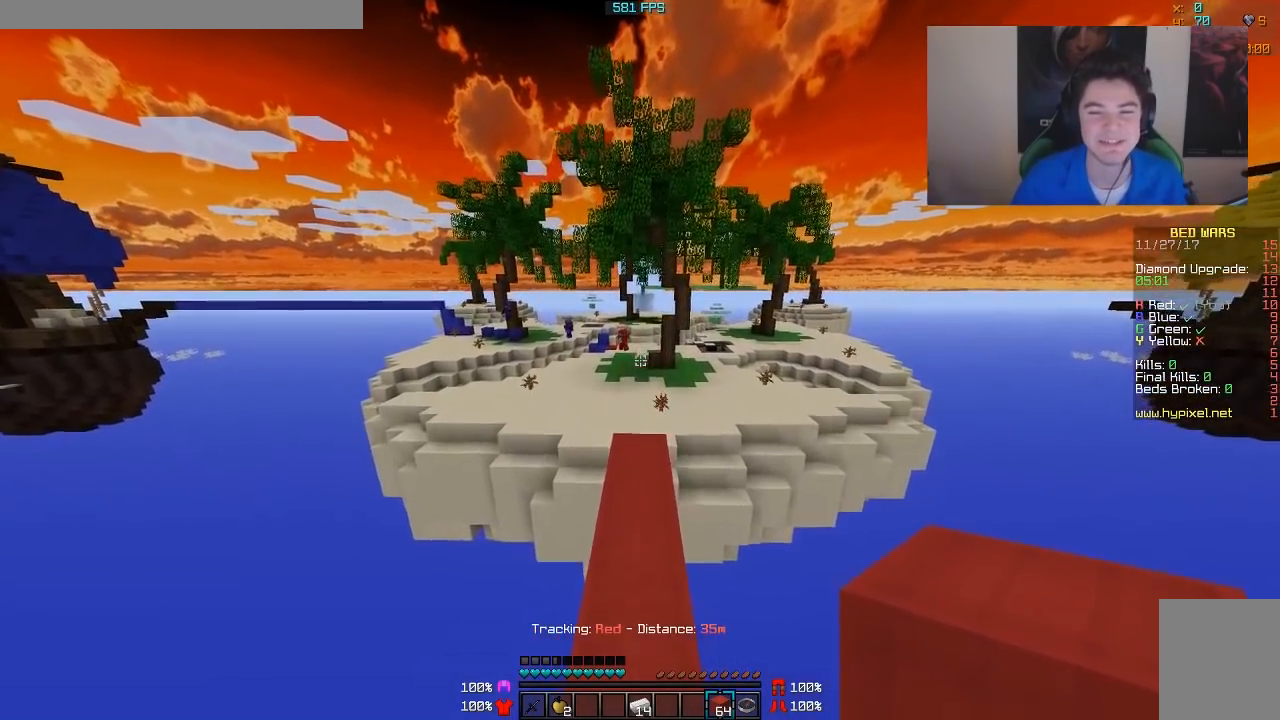
{"keys": ["w"], "mouse": [], "events": []}
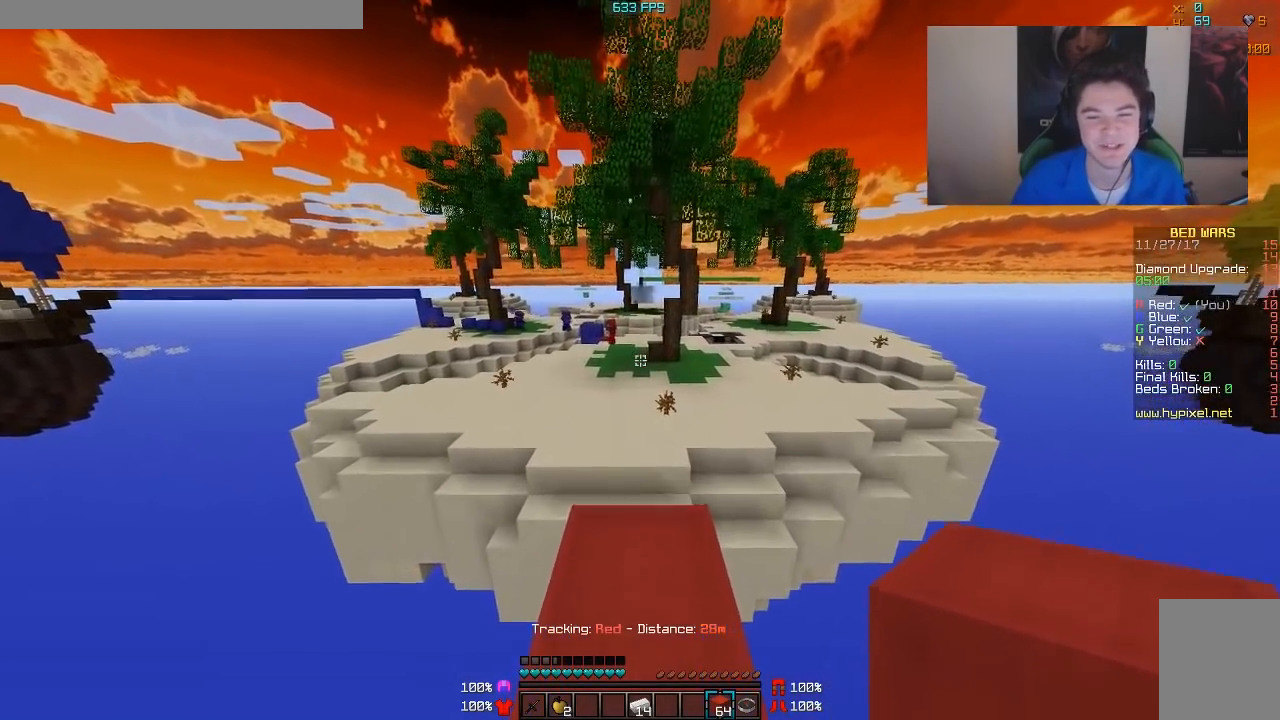
{"keys": ["d", "s"], "mouse": [], "events": [[267, "d", "down"], [317, "w", "up"], [467, "s", "down"]]}
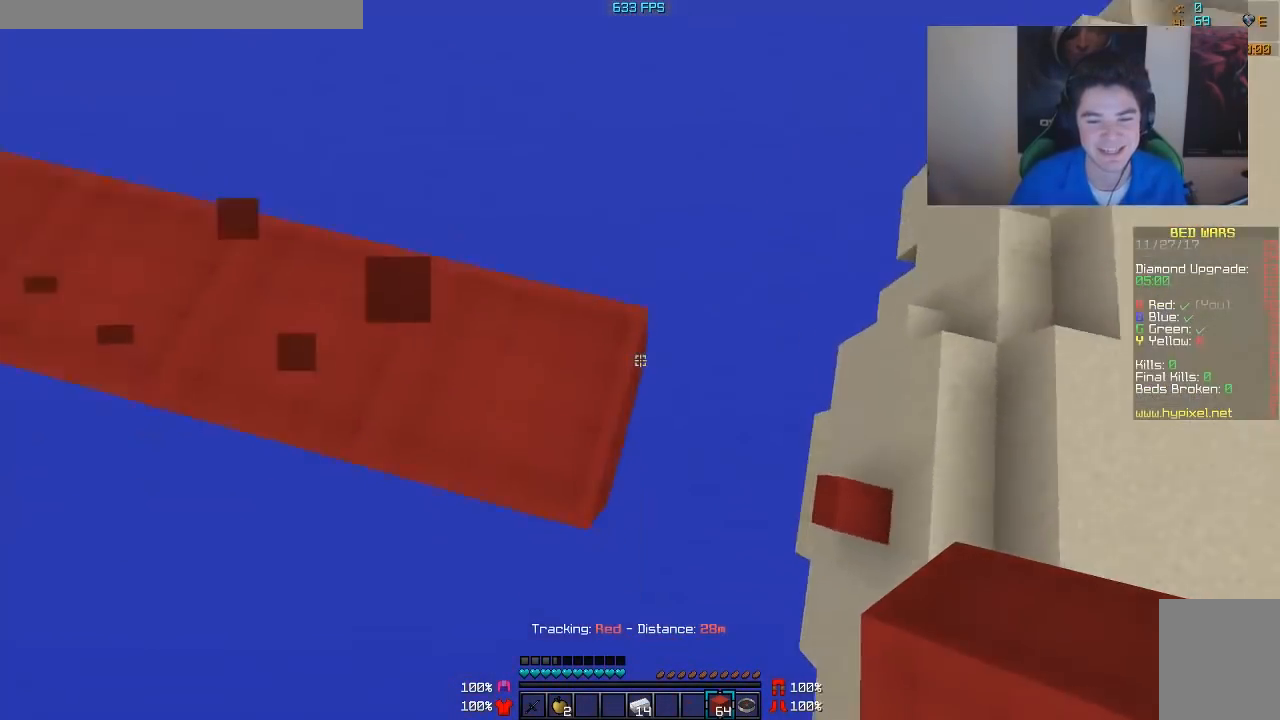
{"keys": ["d", "s"], "mouse": ["right"], "events": [[17, "mouse_right", "down"], [117, "mouse_right", "up"], [217, "mouse_right", "down"], [267, "mouse_right", "up"], [317, "mouse_right", "down"], [417, "mouse_right", "up"], [467, "mouse_right", "down"]]}
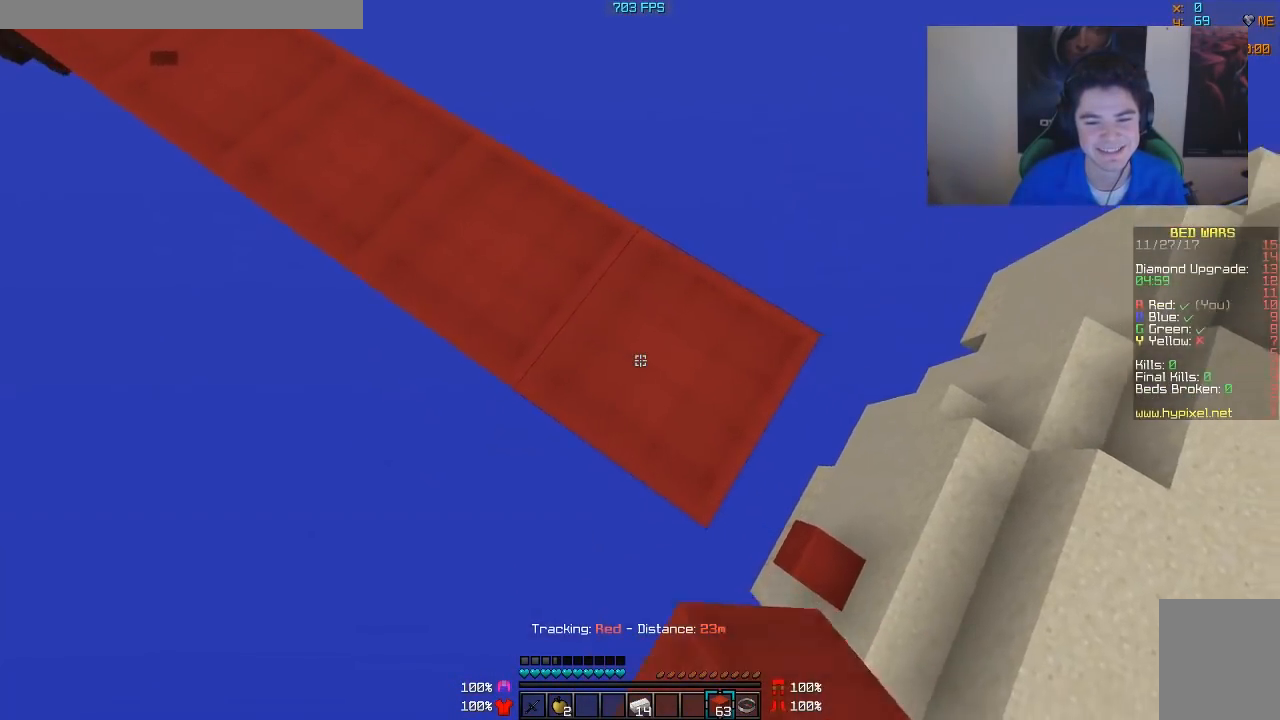
{"keys": ["d", "s"], "mouse": [], "events": [[17, "mouse_right", "up"], [67, "mouse_right", "down"], [117, "mouse_right", "up"], [167, "mouse_right", "down"], [217, "mouse_right", "up"], [367, "mouse_right", "down"], [467, "mouse_right", "up"]]}
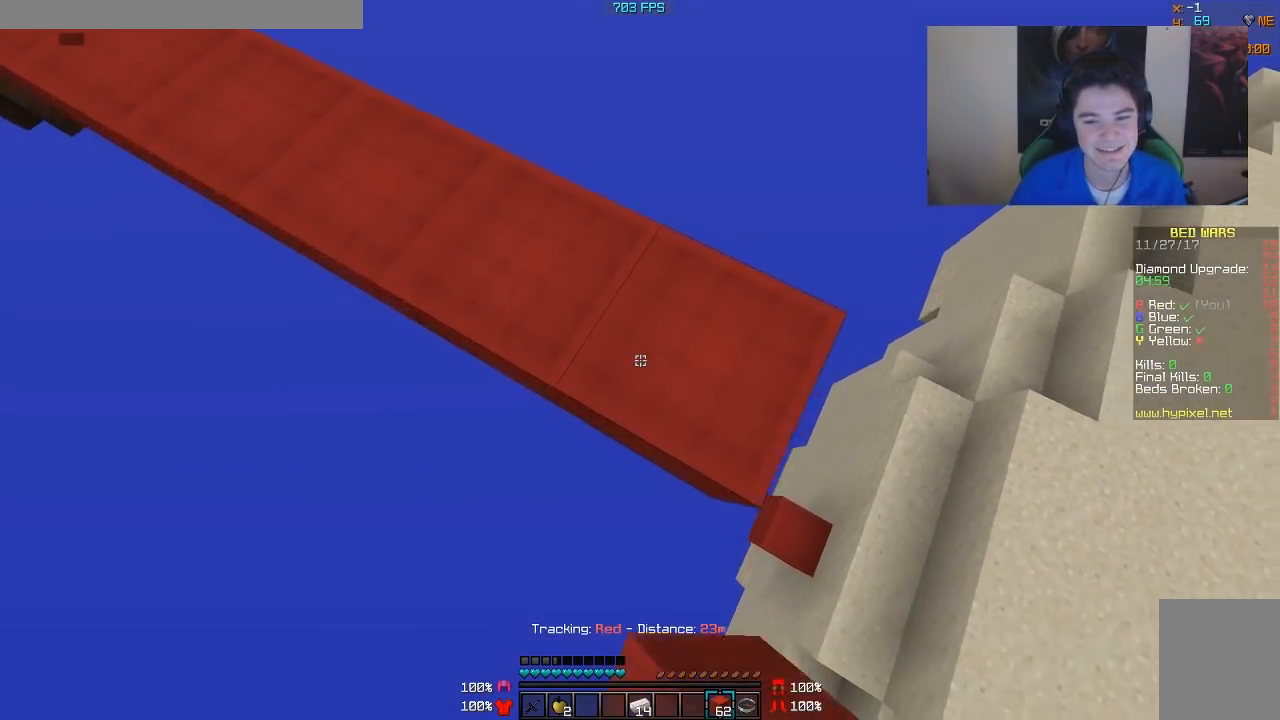
{"keys": ["w"], "mouse": [], "events": [[17, "s", "up"], [67, "a", "down"], [67, "d", "up"], [417, "a", "up"], [467, "w", "down"]]}
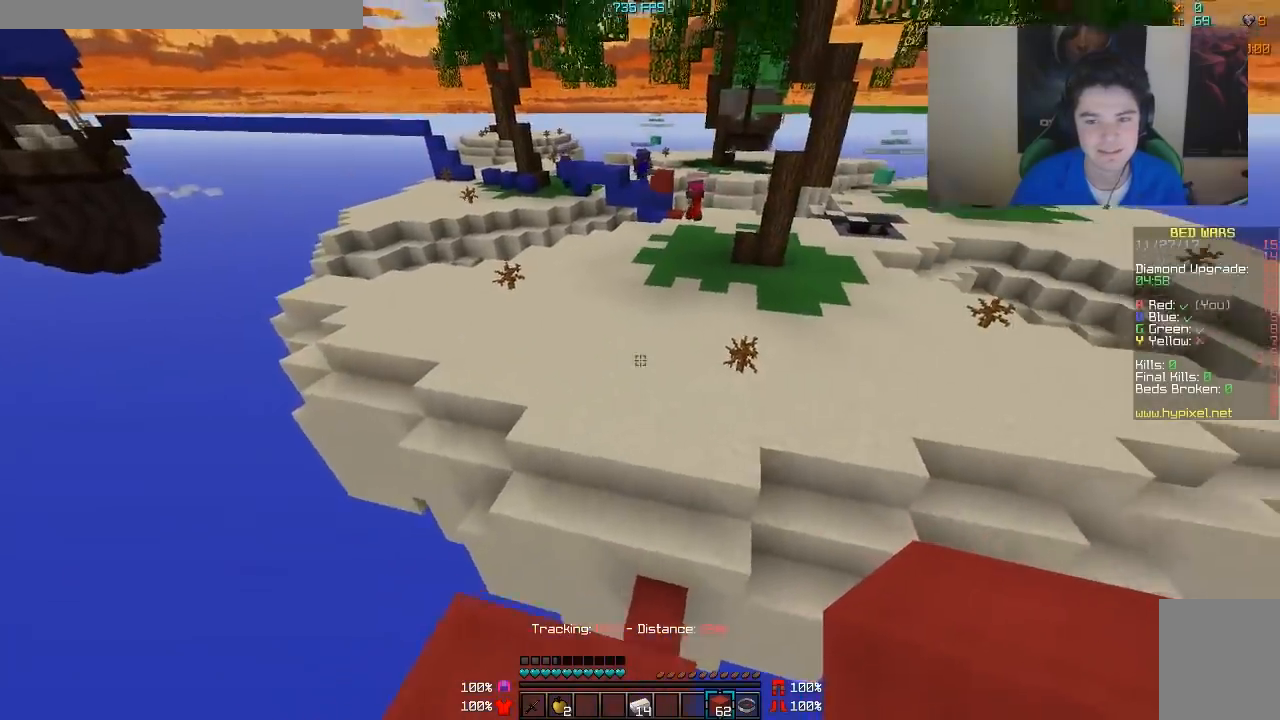
{"keys": ["d", "w"], "mouse": [], "events": [[317, "d", "down"]]}
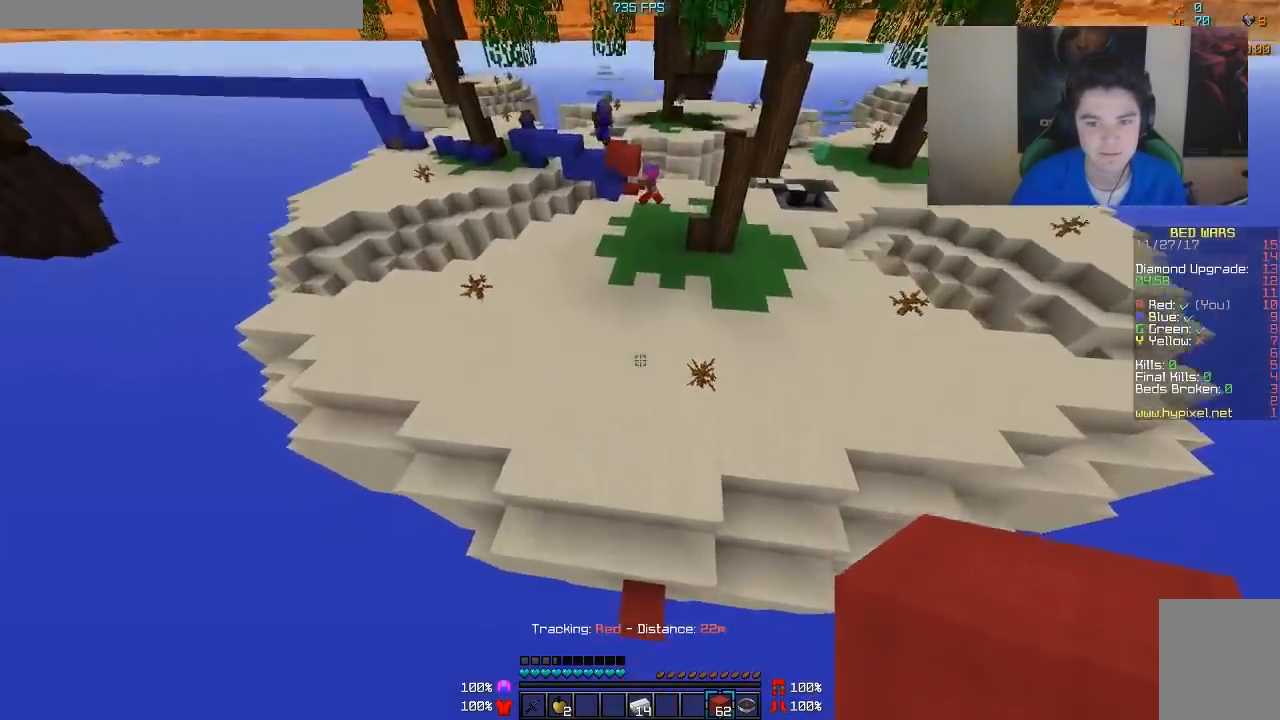
{"keys": ["w"], "mouse": ["right"], "events": [[17, "d", "up"], [417, "mouse_right", "down"]]}
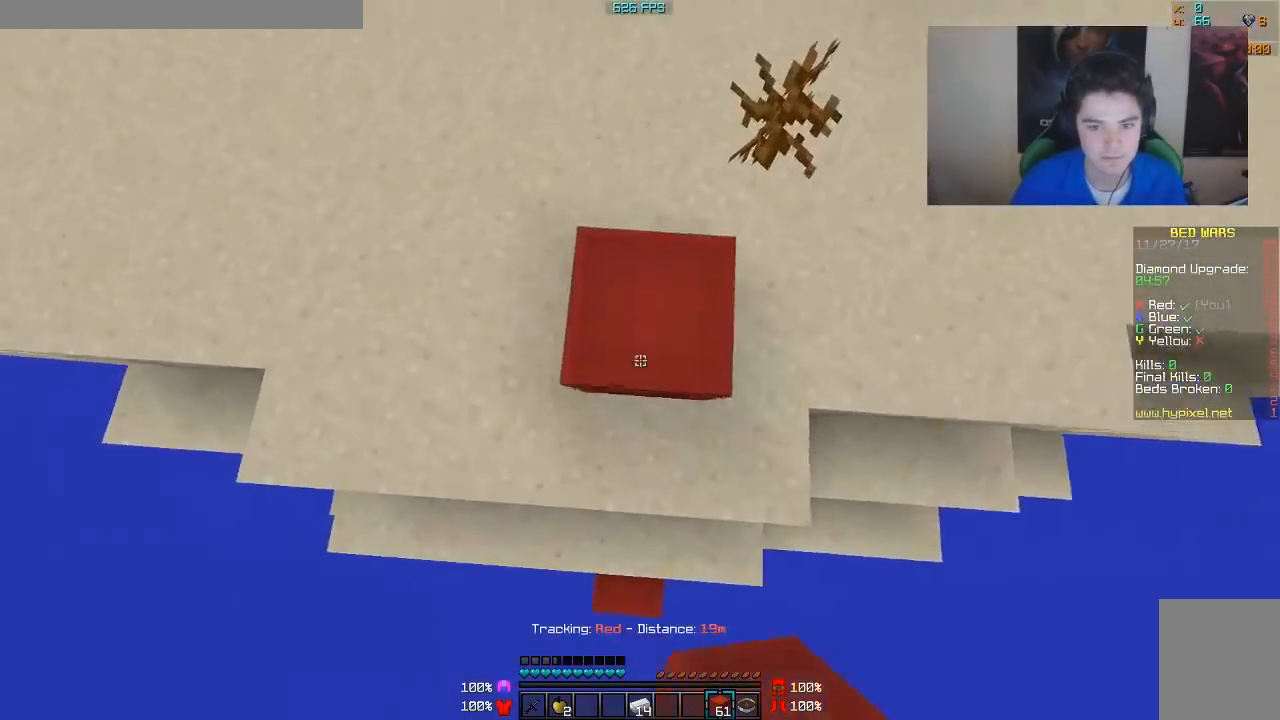
{"keys": ["w"], "mouse": [], "events": [[17, "mouse_right", "up"]]}
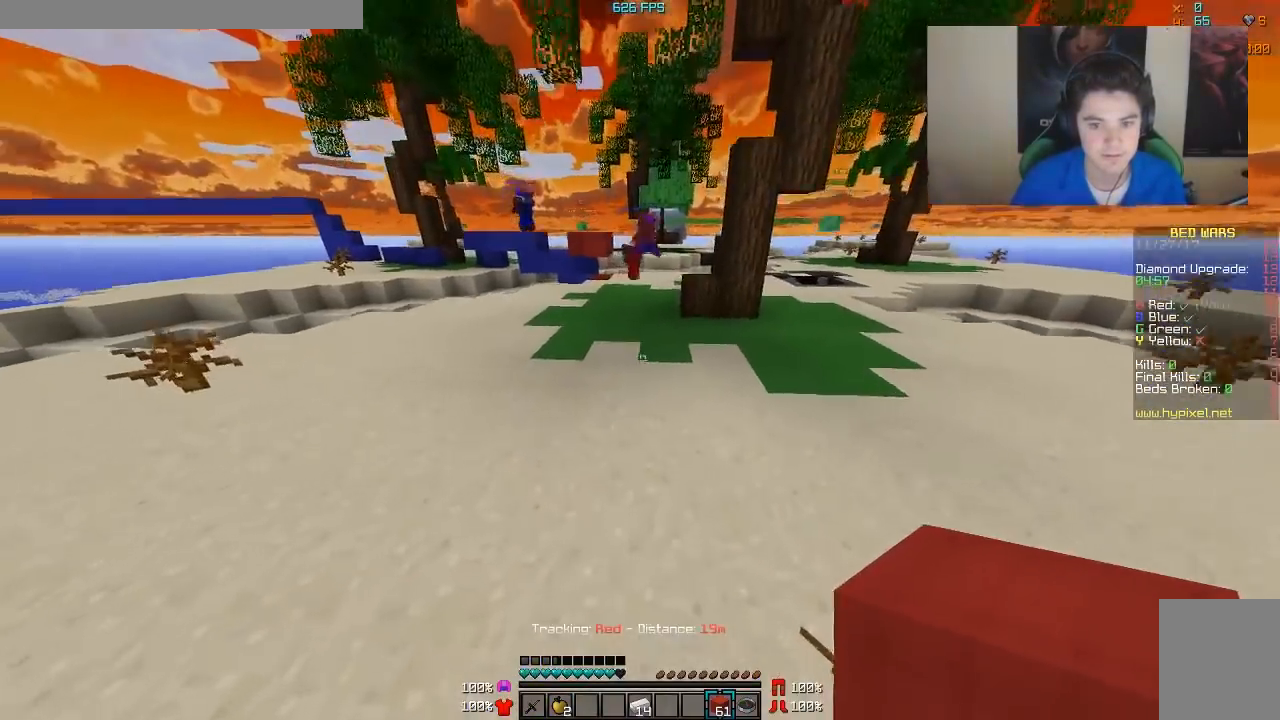
{"keys": ["w"], "mouse": [], "events": []}